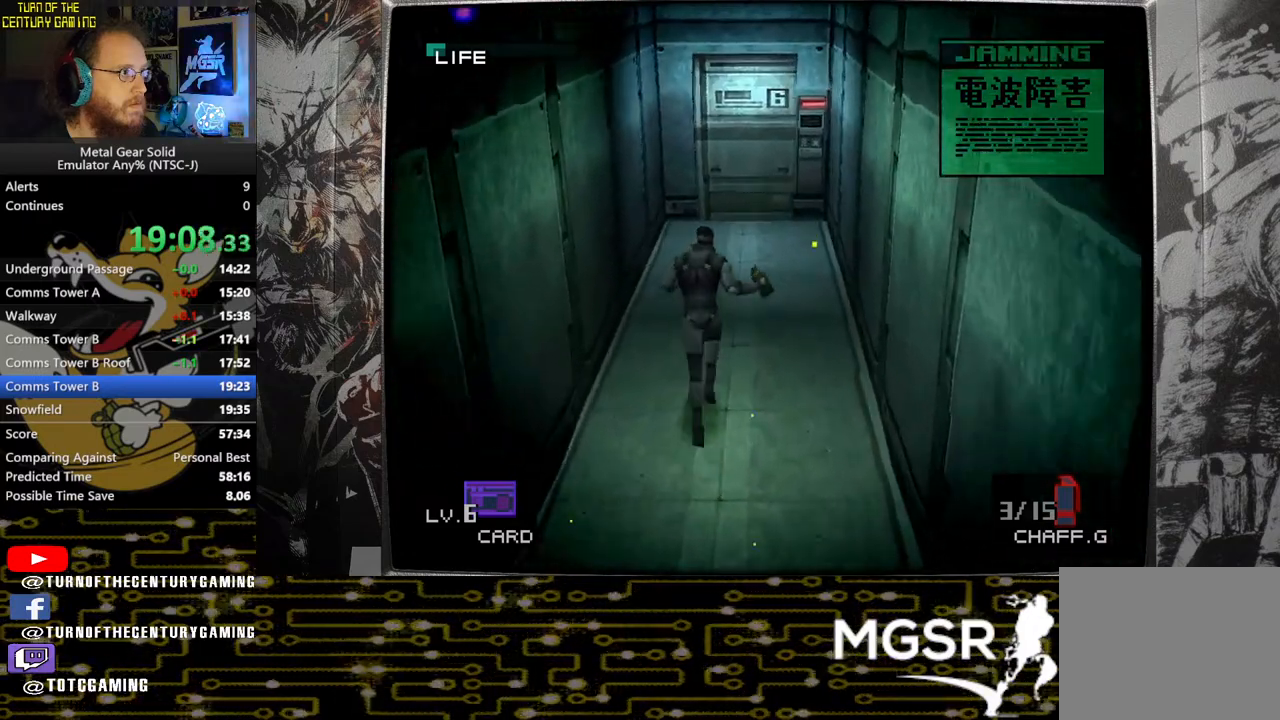
Gameplay with a controller (PlayStation layout); each line is a JSON object with the inputs held at the frame after it (dt_ms = milliseconds from this image to that frame). "events" lists button and stick changes between this image and that frame as [ms after this image, input, new state], when the widget could be followed in between.
{"dt_ms": 500, "buttons": [], "left_stick": "up", "right_stick": "center", "events": []}
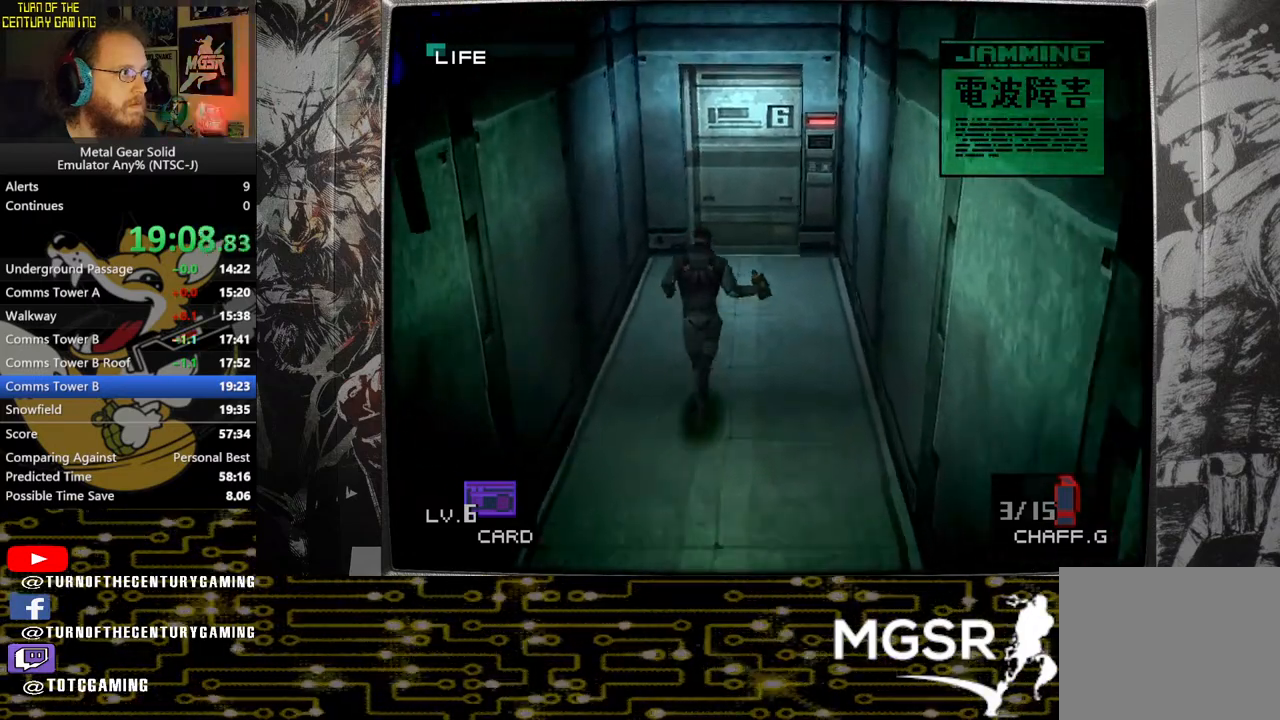
{"dt_ms": 500, "buttons": [], "left_stick": "up", "right_stick": "center", "events": []}
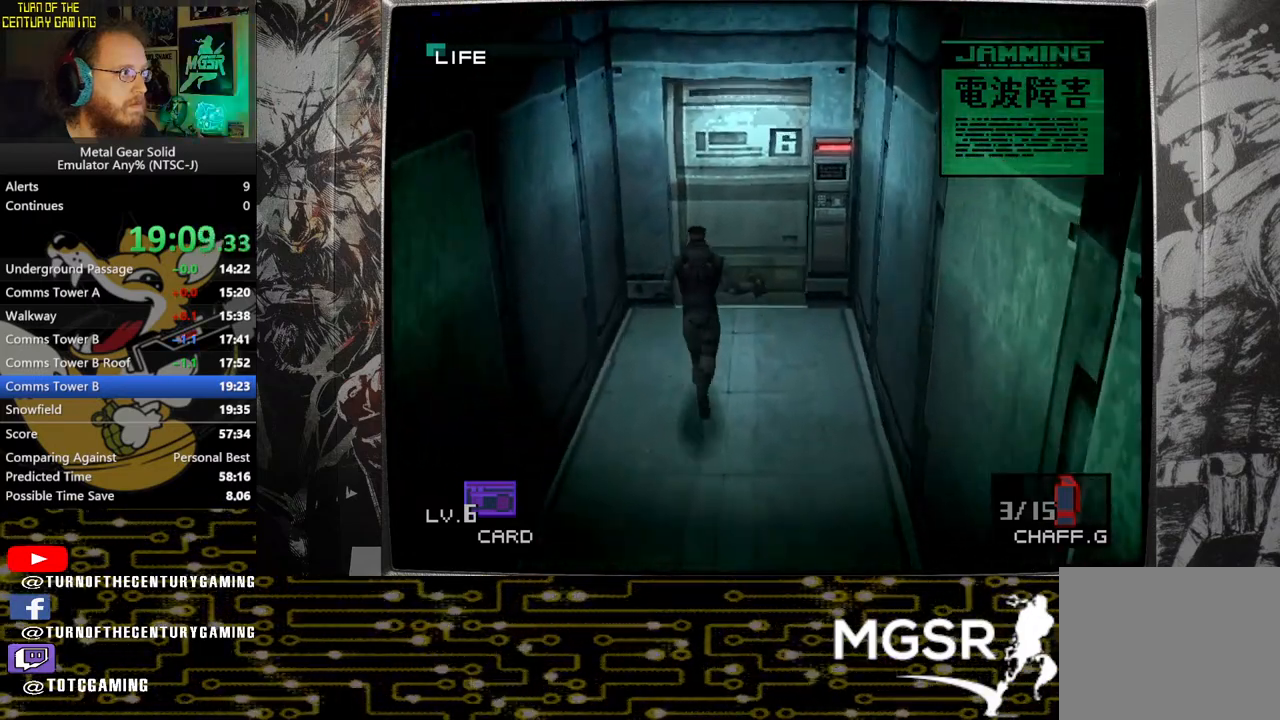
{"dt_ms": 500, "buttons": [], "left_stick": "up", "right_stick": "center", "events": []}
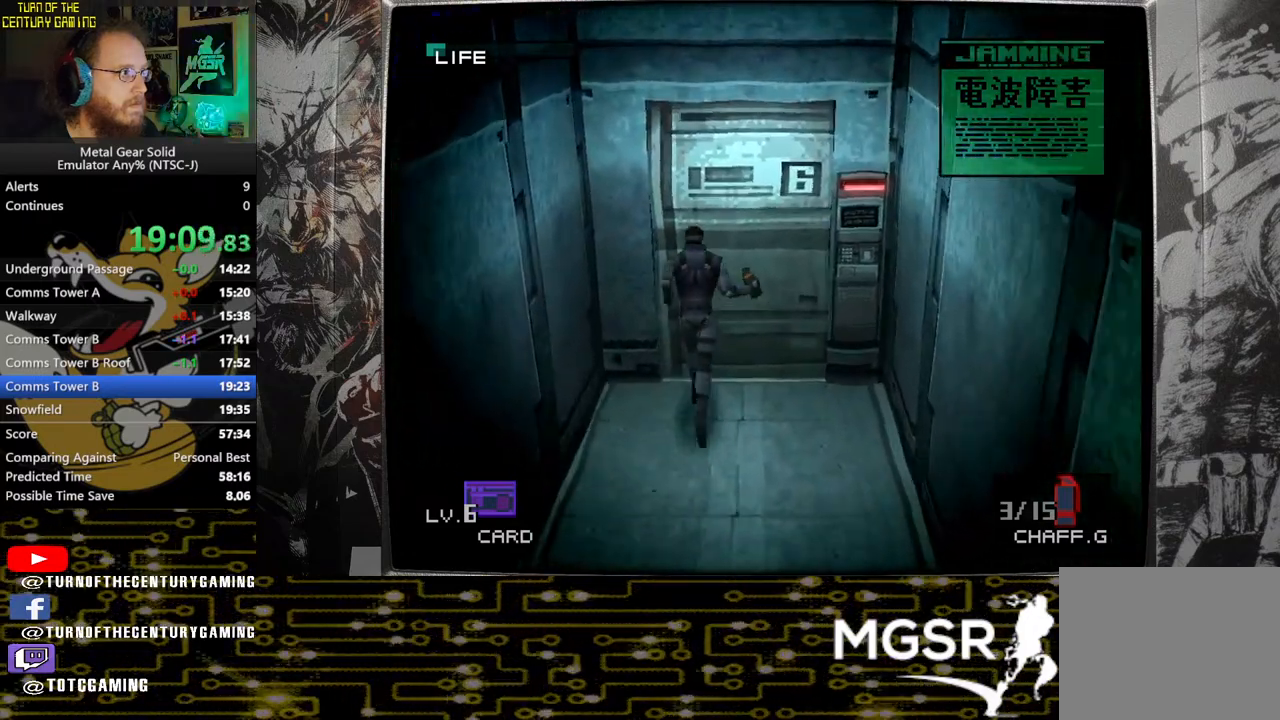
{"dt_ms": 500, "buttons": ["L2"], "left_stick": "center", "right_stick": "center", "events": [[167, "L2", "down"], [267, "left_stick", "center"]]}
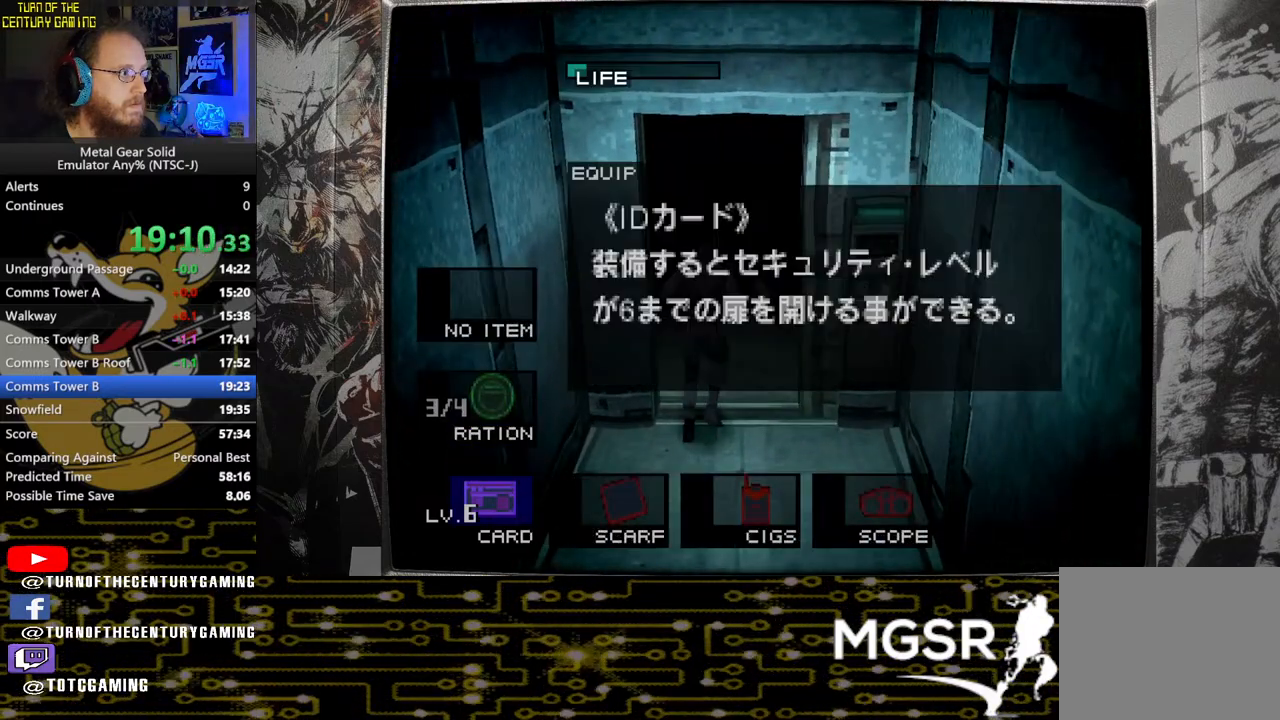
{"dt_ms": 500, "buttons": ["L2"], "left_stick": "center", "right_stick": "center", "events": []}
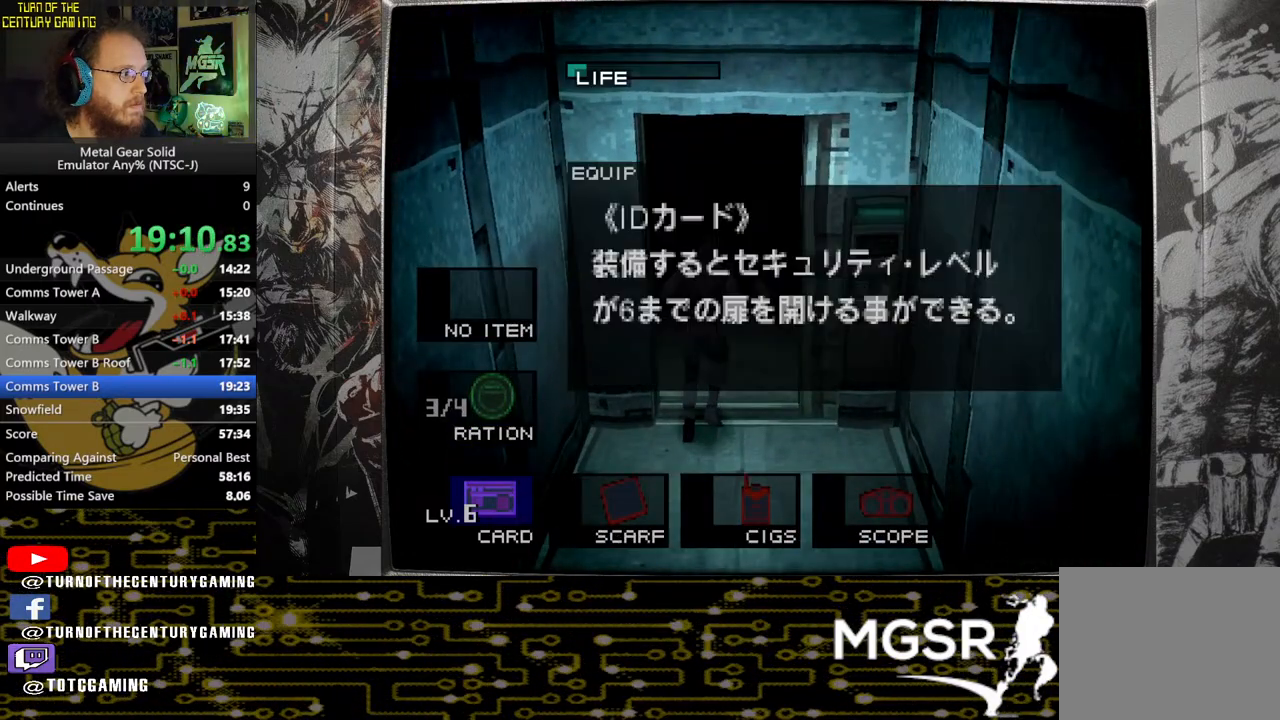
{"dt_ms": 500, "buttons": ["L2"], "left_stick": "center", "right_stick": "center", "events": [[150, "DPAD_DOWN", "down"], [267, "DPAD_DOWN", "up"]]}
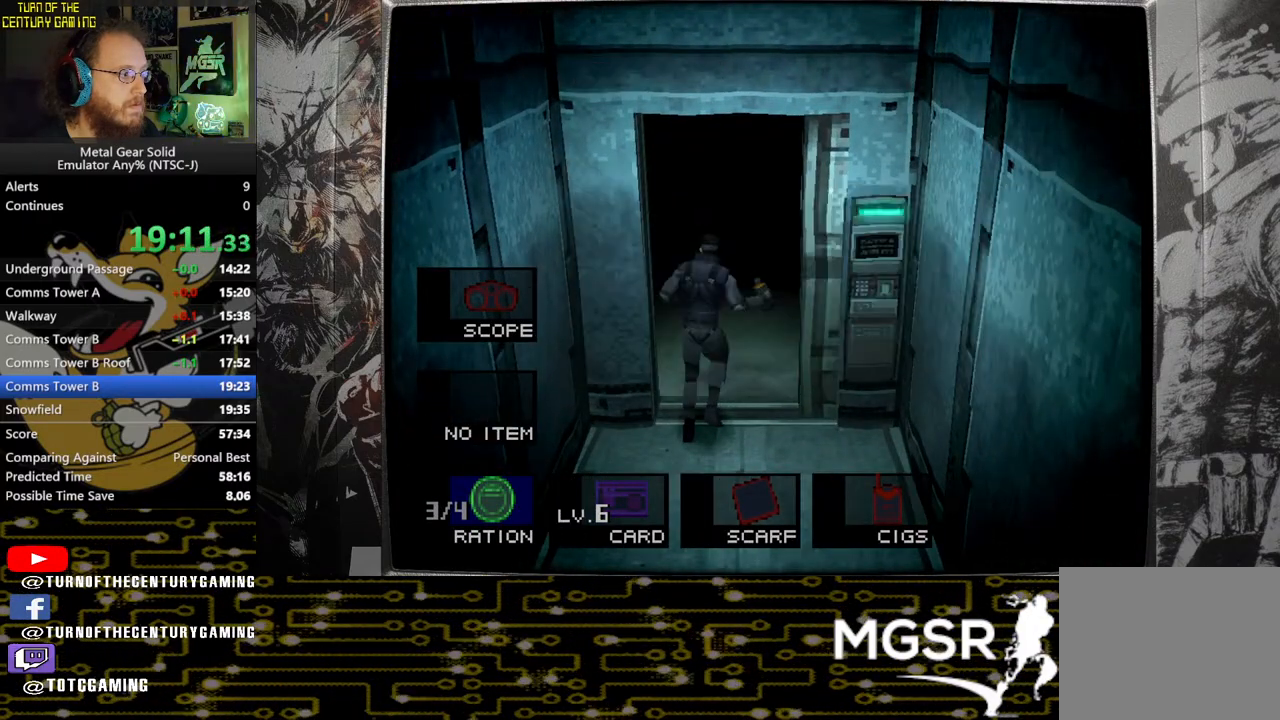
{"dt_ms": 500, "buttons": [], "left_stick": "up", "right_stick": "center", "events": [[83, "L2", "up"], [200, "left_stick", "up"]]}
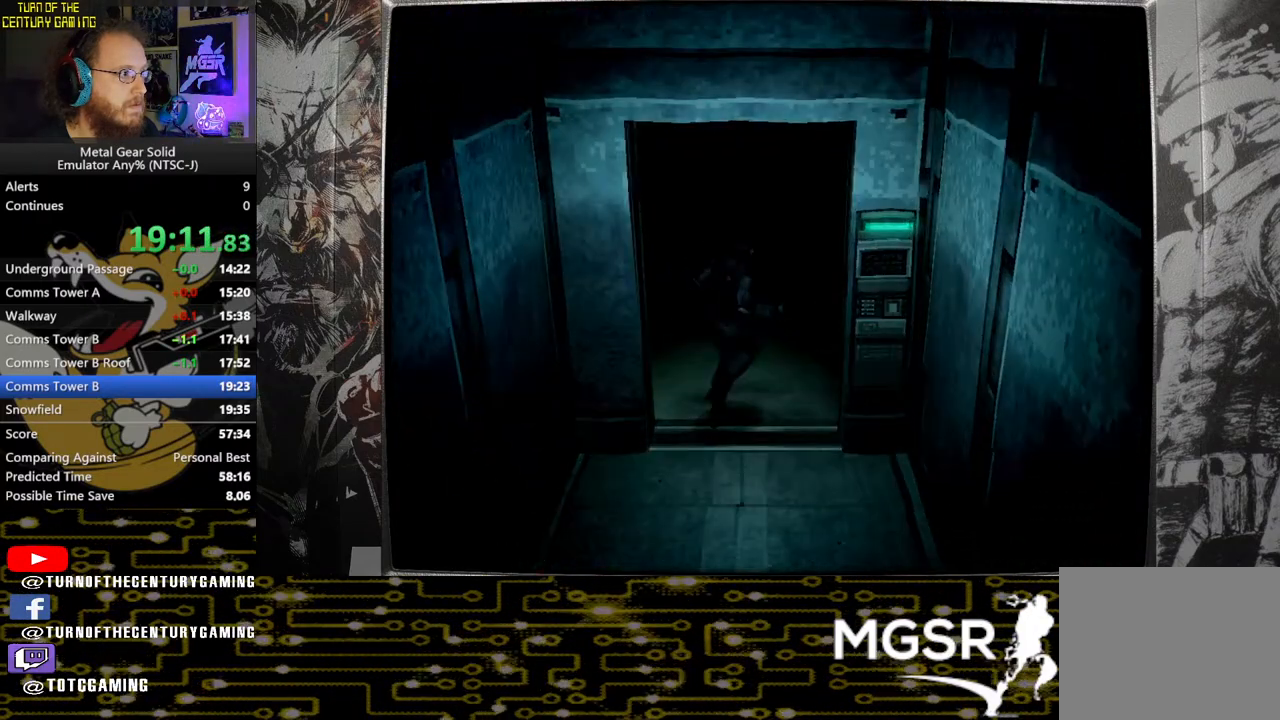
{"dt_ms": 500, "buttons": [], "left_stick": "up", "right_stick": "center", "events": []}
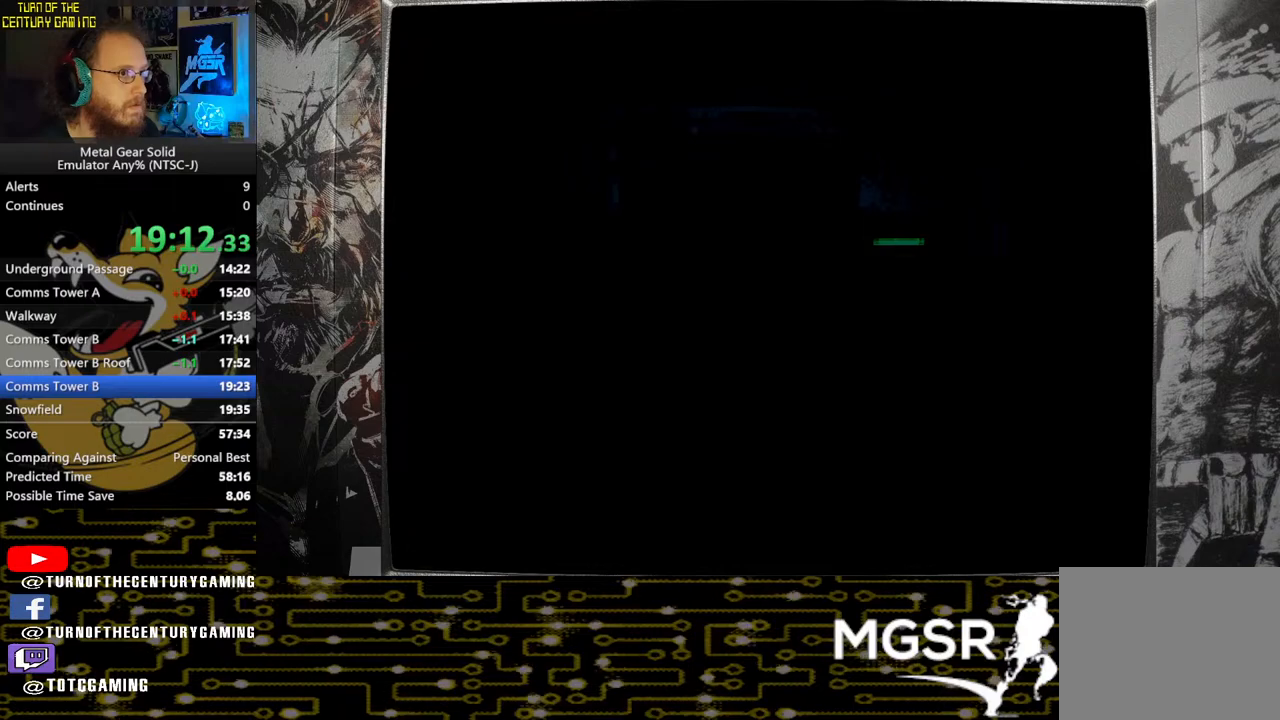
{"dt_ms": 500, "buttons": [], "left_stick": "up", "right_stick": "center", "events": []}
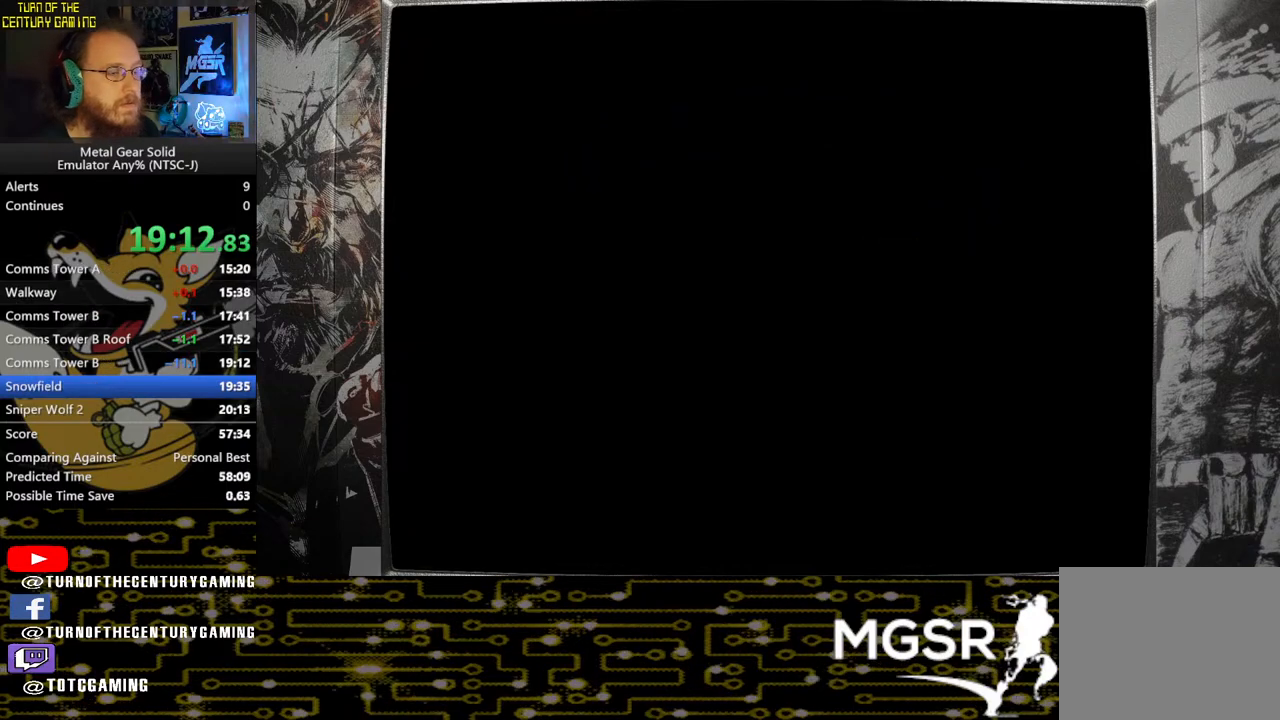
{"dt_ms": 500, "buttons": [], "left_stick": "up", "right_stick": "center", "events": []}
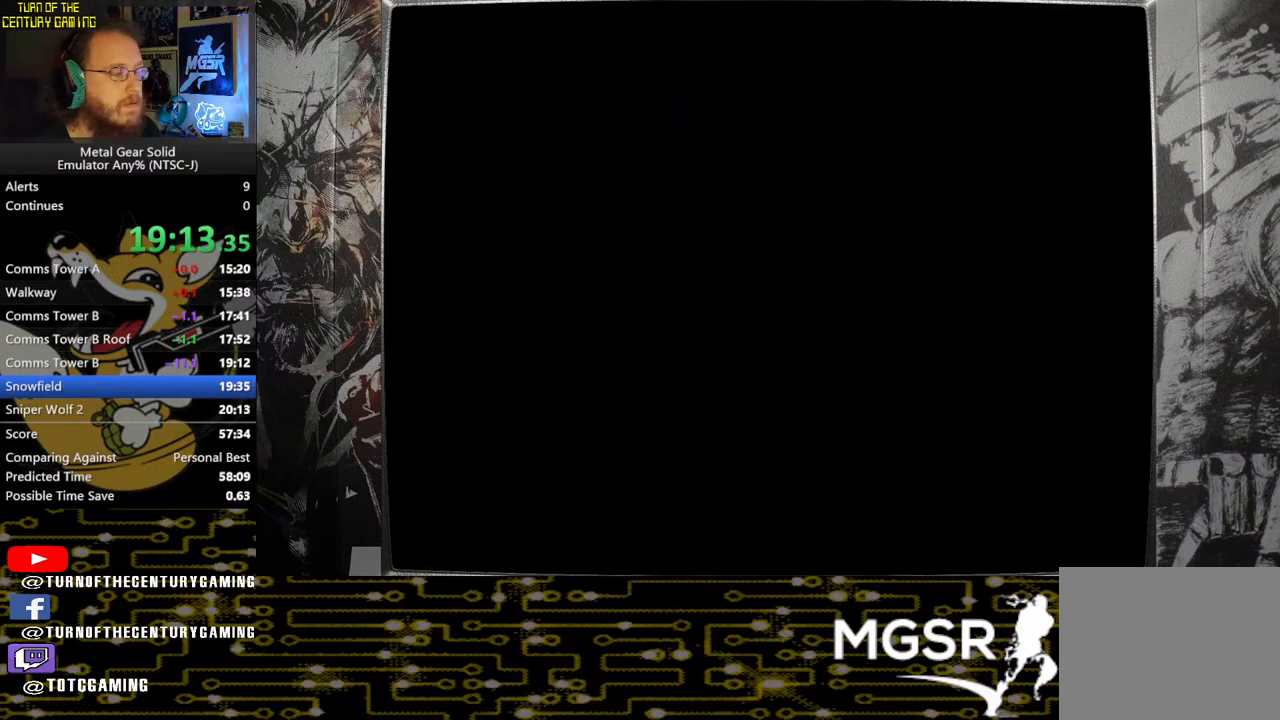
{"dt_ms": 500, "buttons": [], "left_stick": "up", "right_stick": "center", "events": []}
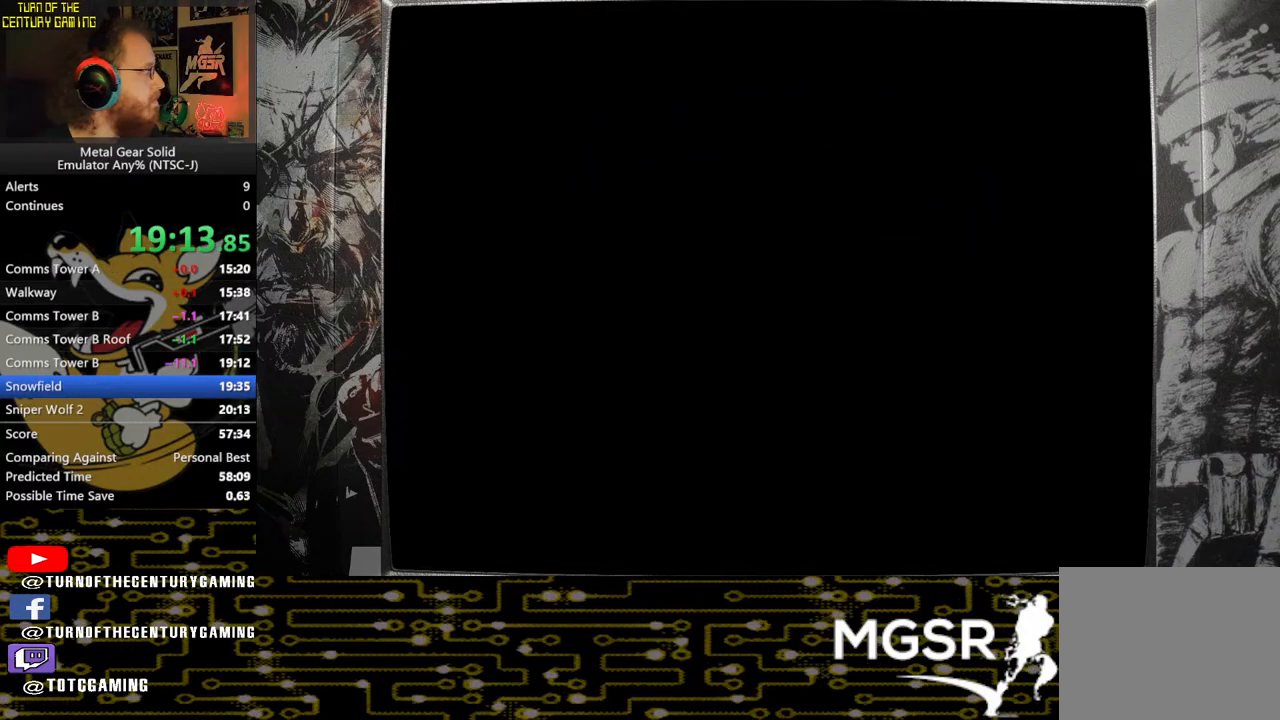
{"dt_ms": 500, "buttons": ["DPAD_UP"], "left_stick": "center", "right_stick": "center", "events": [[350, "DPAD_UP", "down"], [450, "left_stick", "center"]]}
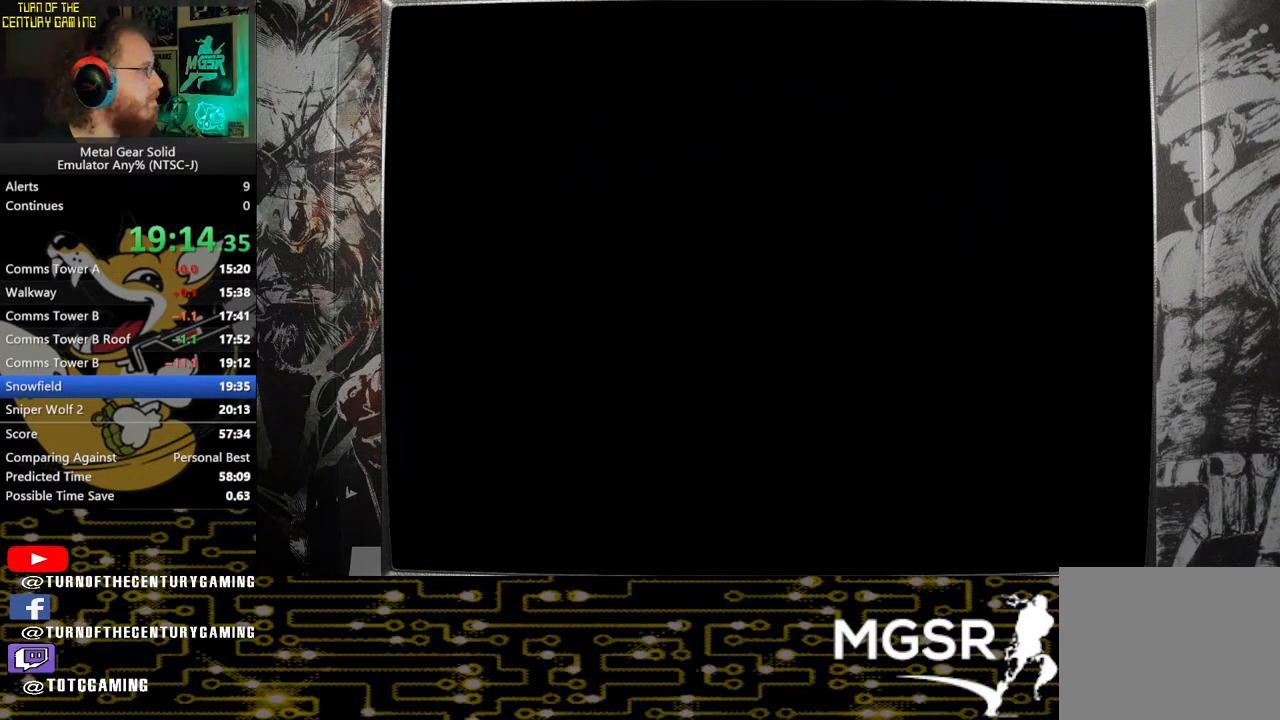
{"dt_ms": 500, "buttons": ["DPAD_UP"], "left_stick": "center", "right_stick": "center", "events": []}
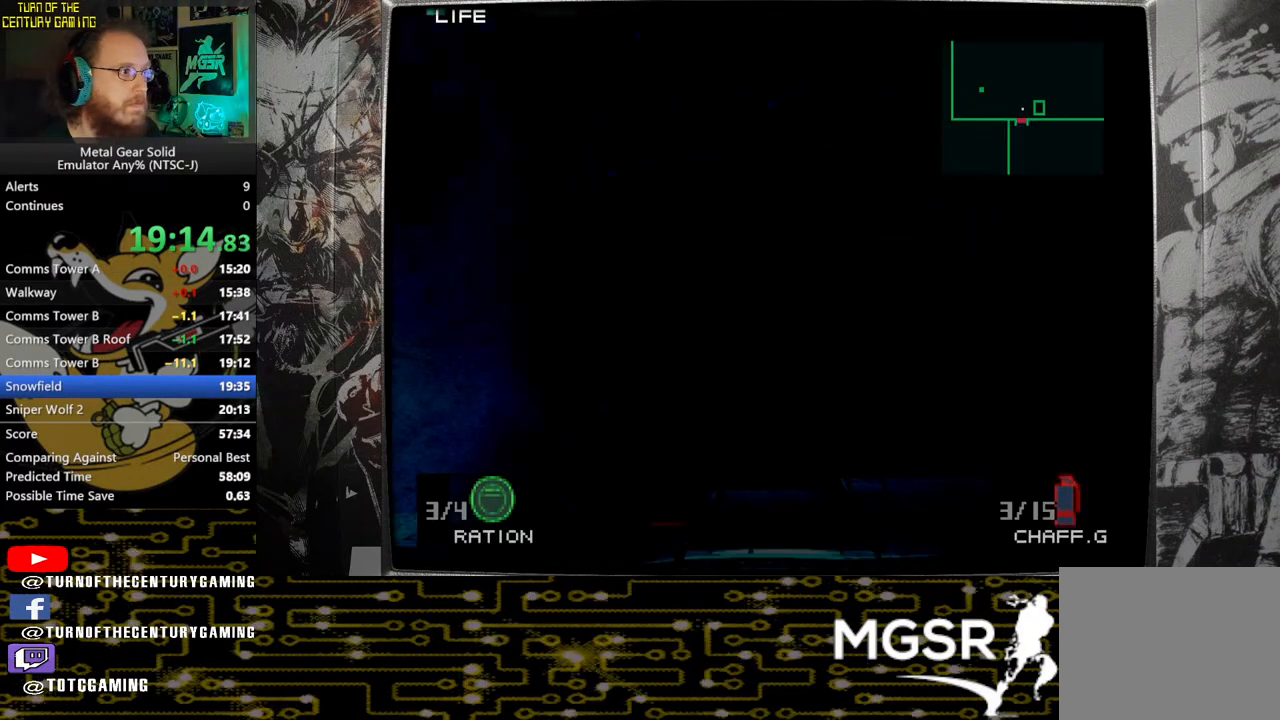
{"dt_ms": 500, "buttons": ["DPAD_UP"], "left_stick": "center", "right_stick": "center", "events": []}
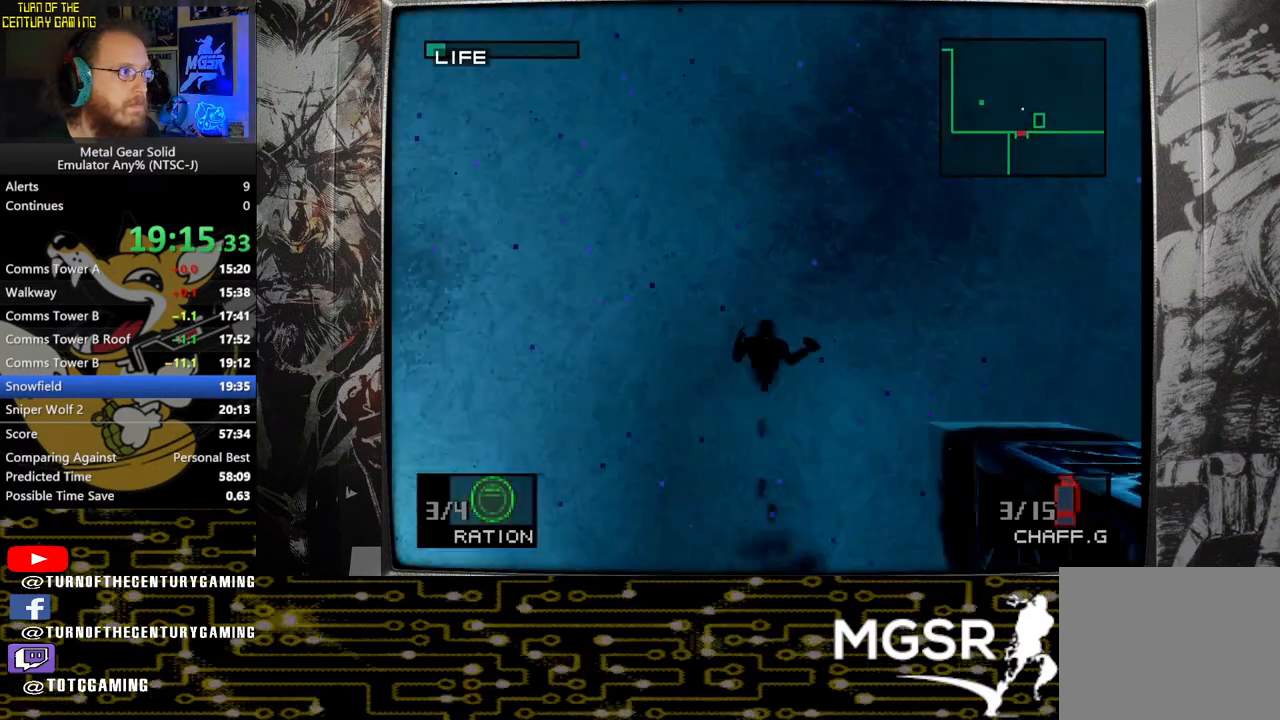
{"dt_ms": 500, "buttons": ["DPAD_UP"], "left_stick": "center", "right_stick": "center", "events": []}
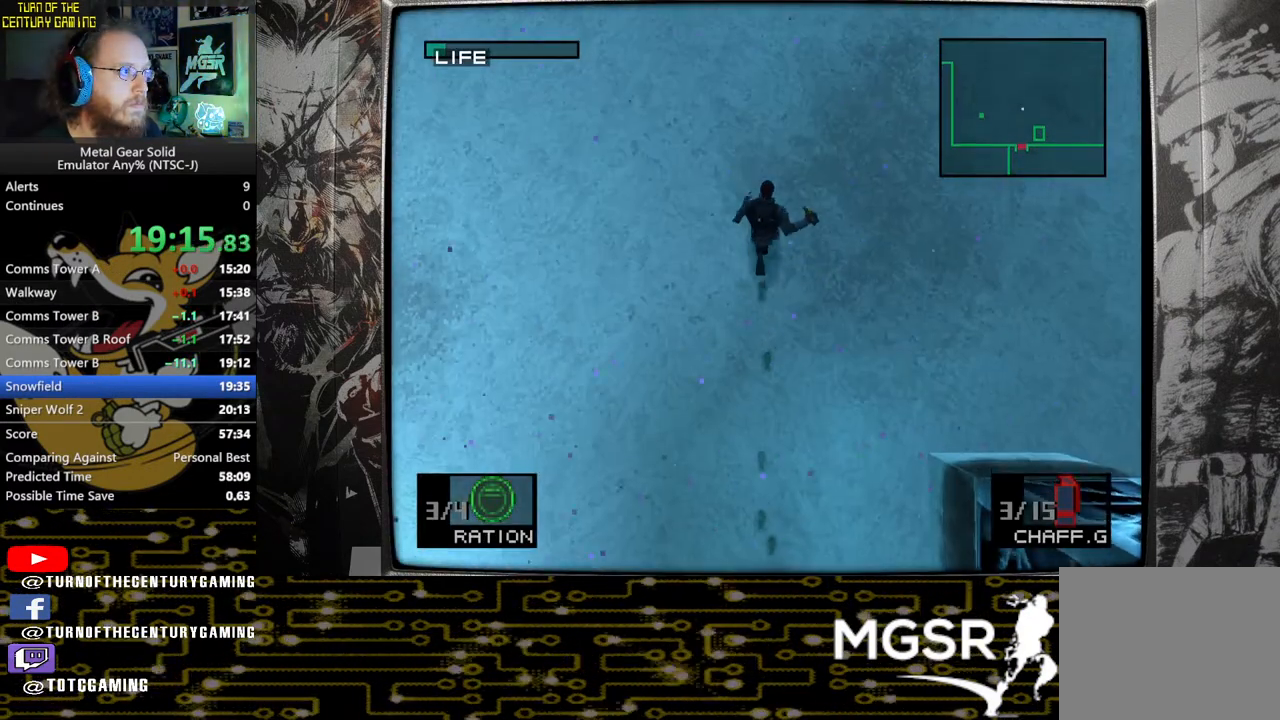
{"dt_ms": 500, "buttons": [], "left_stick": "center", "right_stick": "center", "events": [[250, "DPAD_UP", "up"], [333, "DPAD_LEFT", "down"], [433, "DPAD_LEFT", "up"]]}
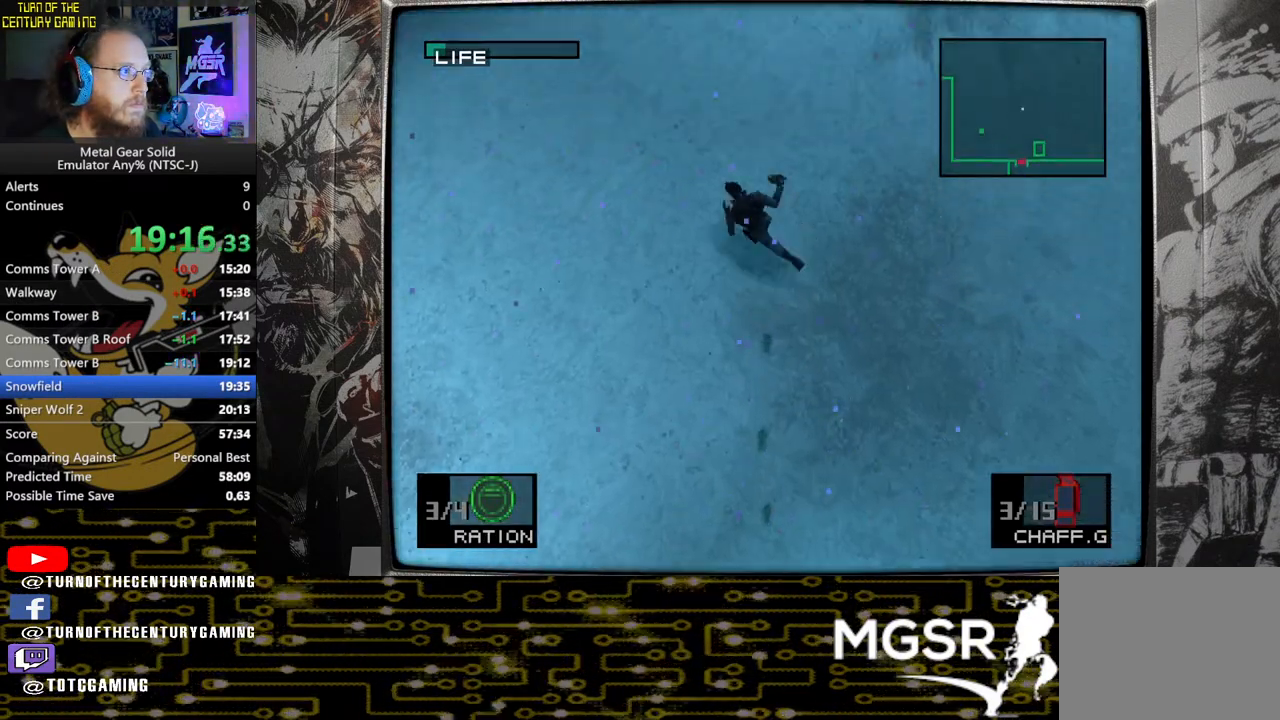
{"dt_ms": 500, "buttons": ["TRIANGLE"], "left_stick": "center", "right_stick": "center", "events": [[150, "TRIANGLE", "down"]]}
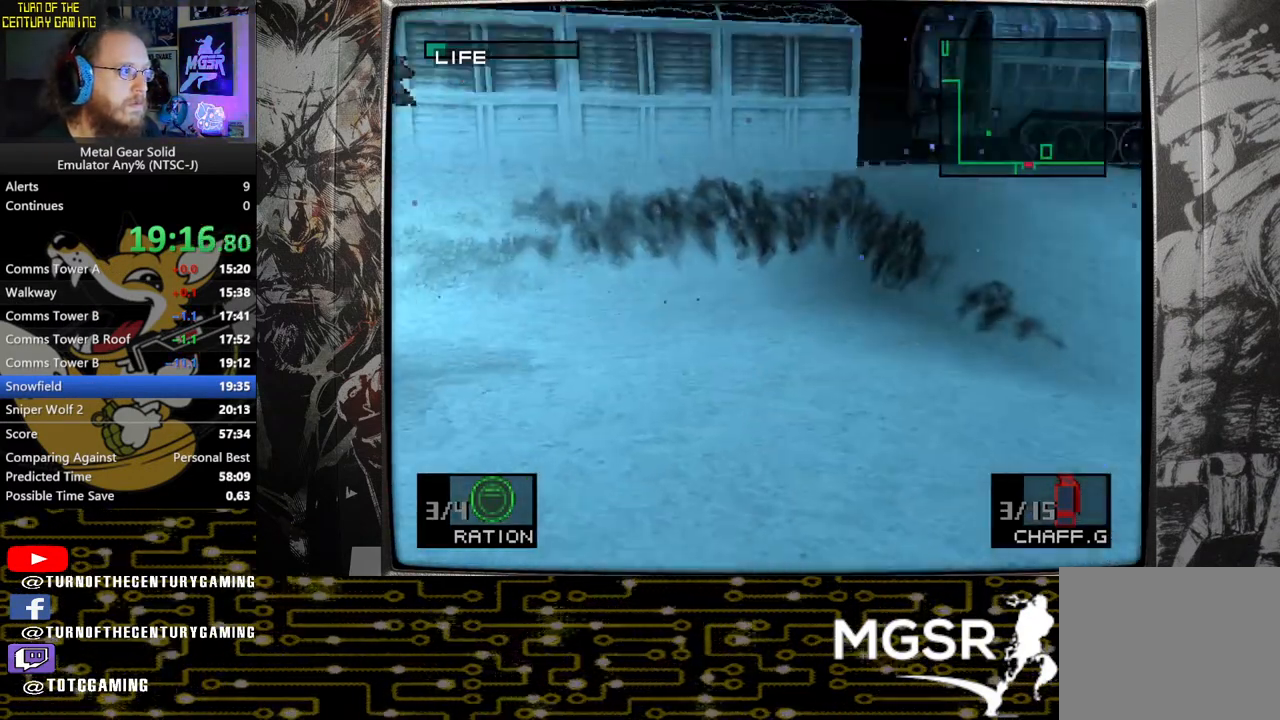
{"dt_ms": 500, "buttons": [], "left_stick": "center", "right_stick": "center", "events": [[167, "R1", "down"], [300, "R1", "up"], [300, "TRIANGLE", "up"]]}
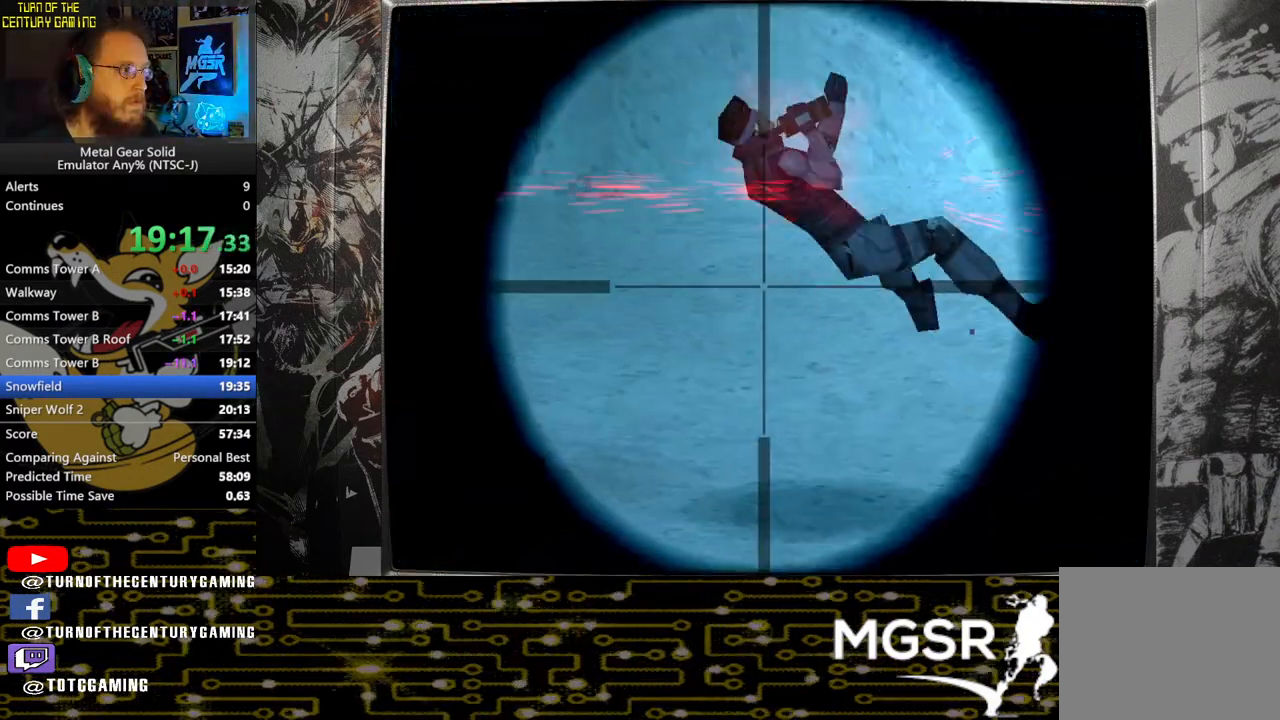
{"dt_ms": 500, "buttons": [], "left_stick": "center", "right_stick": "center", "events": []}
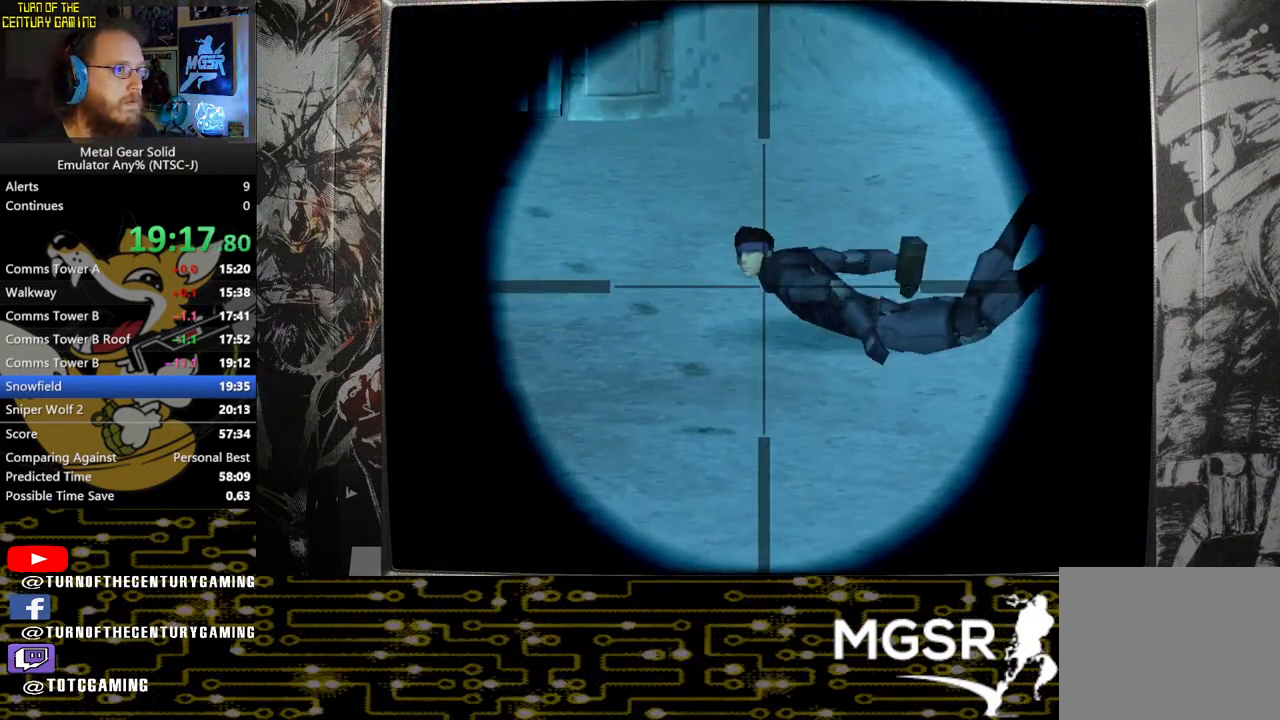
{"dt_ms": 500, "buttons": [], "left_stick": "center", "right_stick": "center", "events": []}
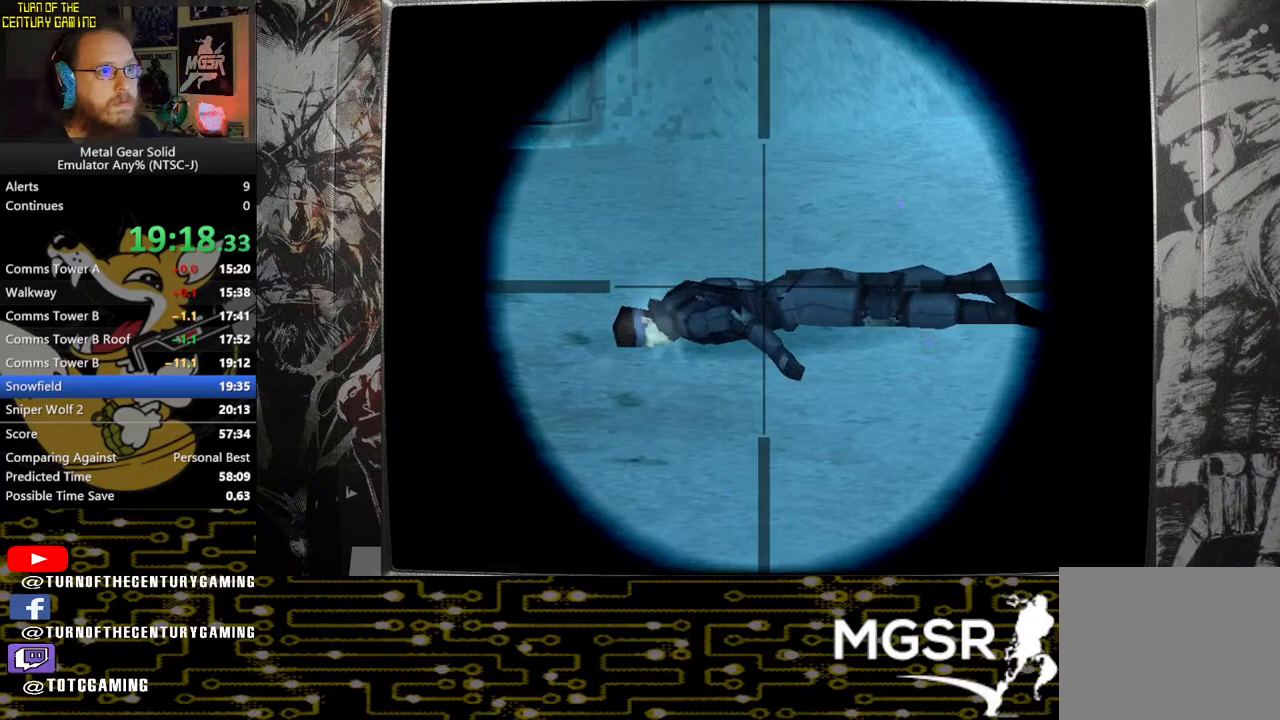
{"dt_ms": 500, "buttons": ["L3", "R3"], "left_stick": "center", "right_stick": "center", "events": [[67, "L3", "down"], [83, "R3", "down"]]}
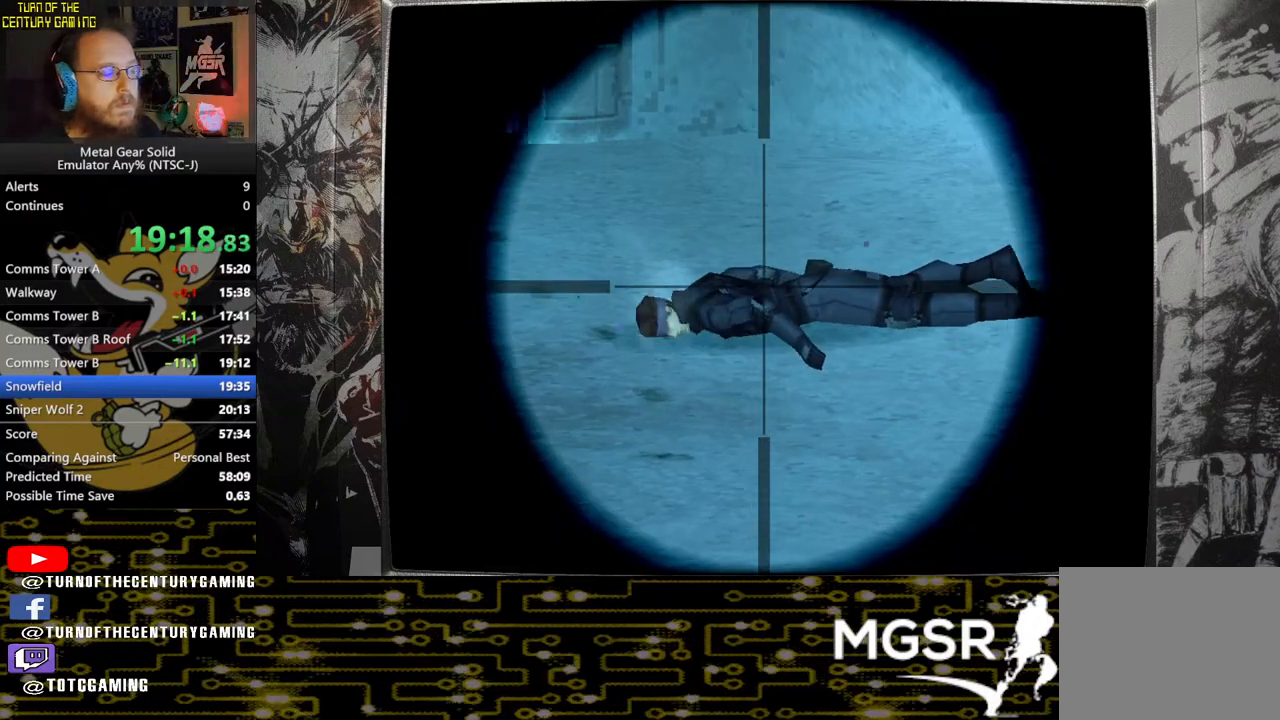
{"dt_ms": 1000, "buttons": ["L3", "R3"], "left_stick": "center", "right_stick": "center"}
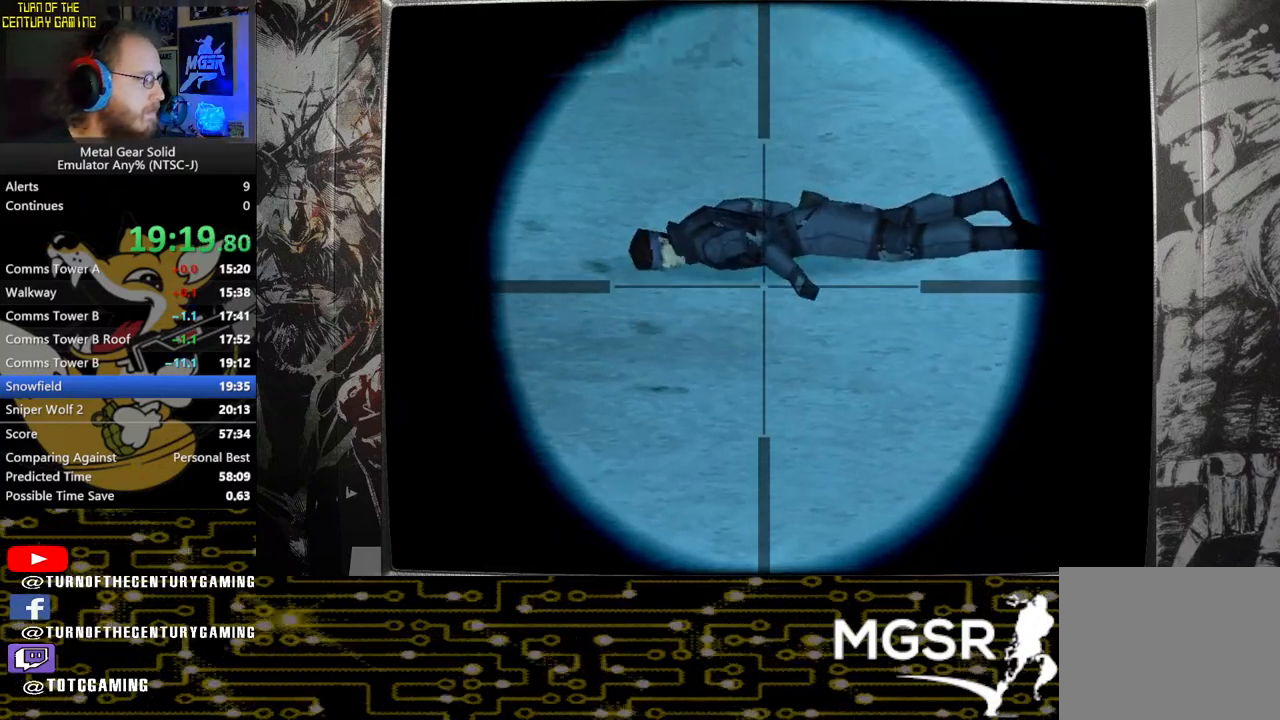
{"dt_ms": 500, "buttons": ["L3", "R3"], "left_stick": "center", "right_stick": "center", "events": []}
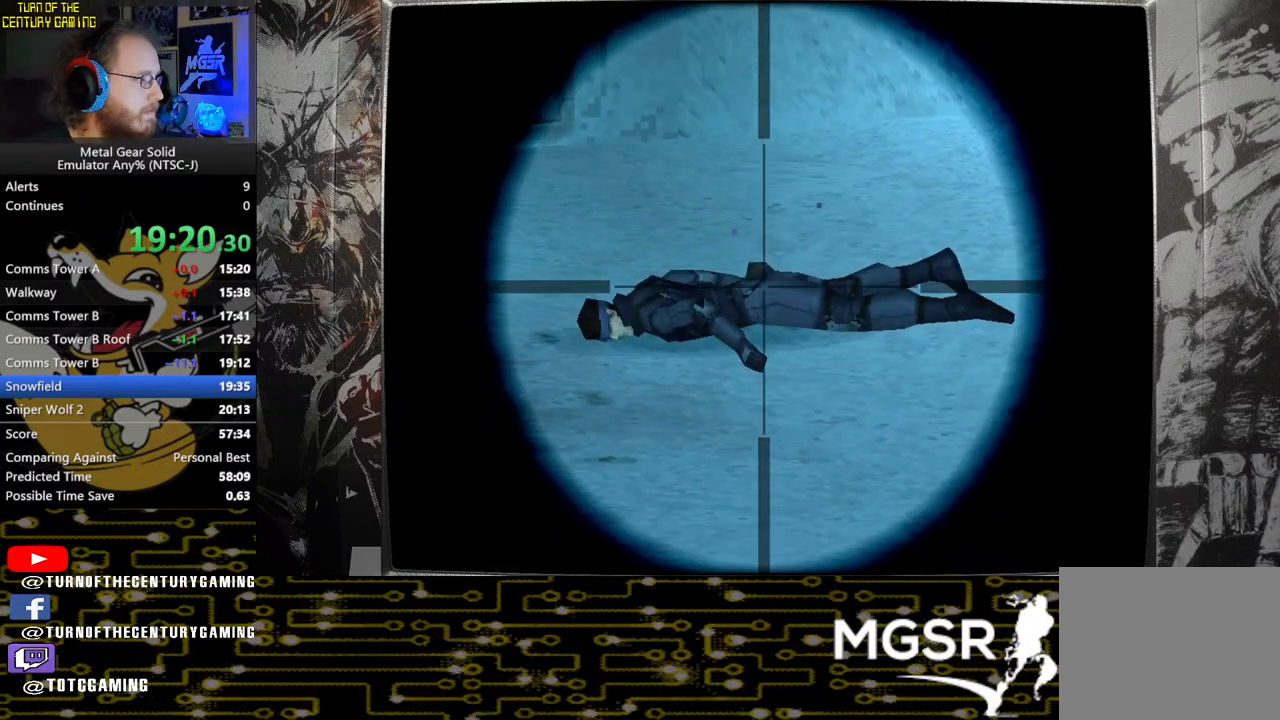
{"dt_ms": 1000, "buttons": ["L3", "R3"], "left_stick": "center", "right_stick": "center"}